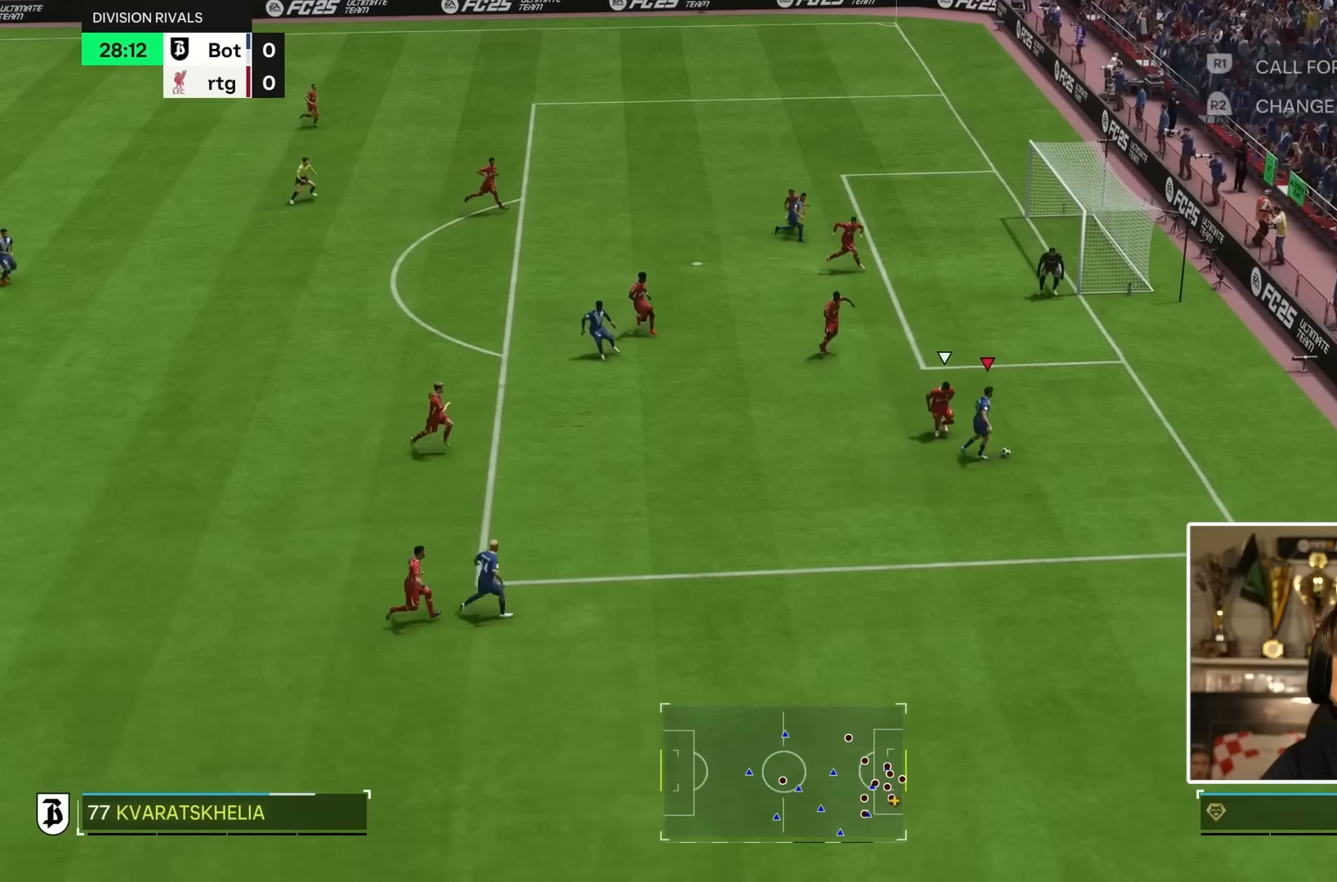
Gameplay with a controller (PlayStation layout); each line is a JSON object with the inputs held at the frame after it. "events" lists button and stick changes between this image and that frame as [ms after this image, input, new state], when the widget could be followed in between. Not read: L3 R2 R3.
{"buttons": [], "left_stick": "up", "right_stick": "center", "events": [[166, "left_stick", "up-right"], [266, "left_stick", "up"], [300, "CROSS", "down"], [433, "CROSS", "up"]]}
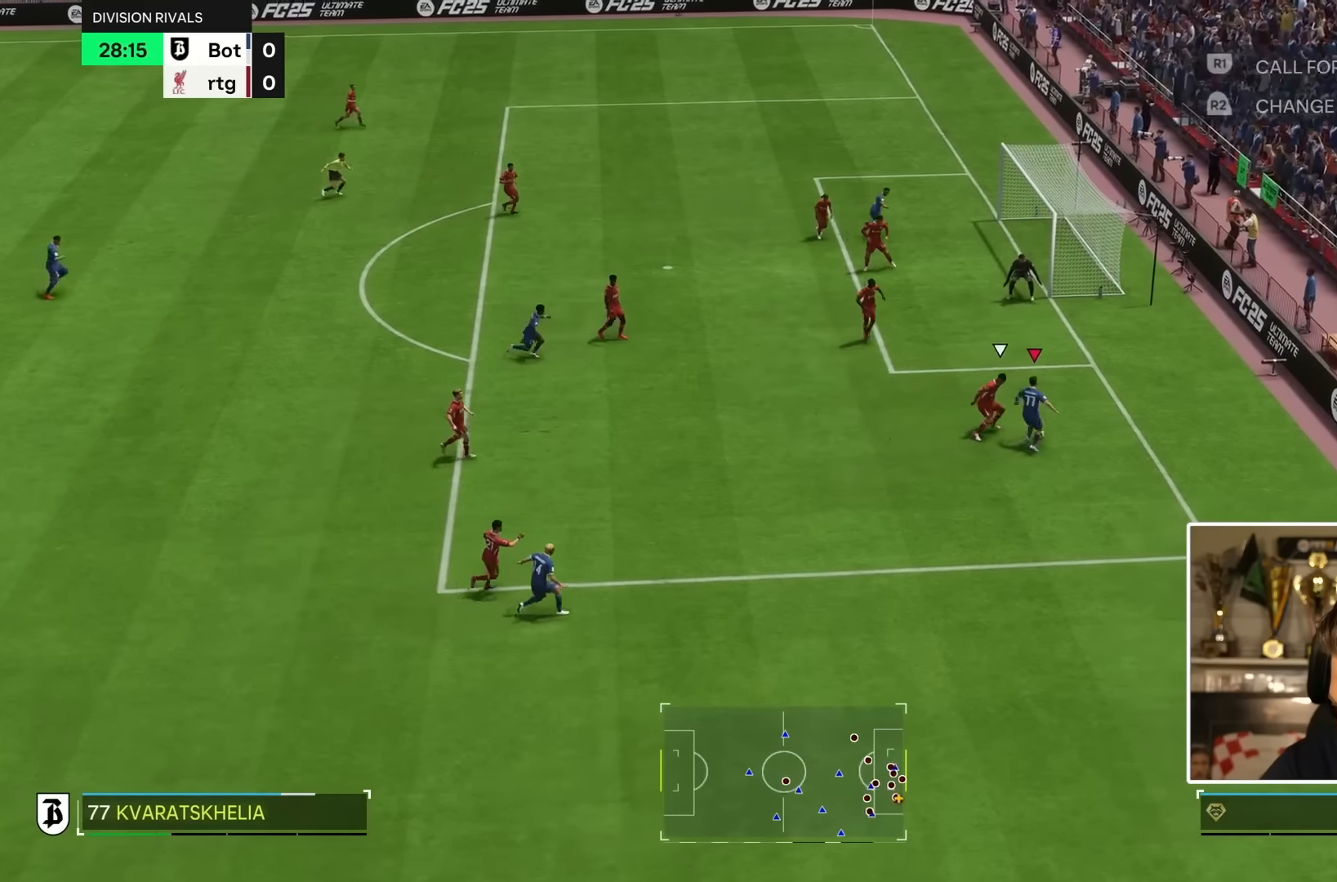
{"buttons": [], "left_stick": "up", "right_stick": "center", "events": []}
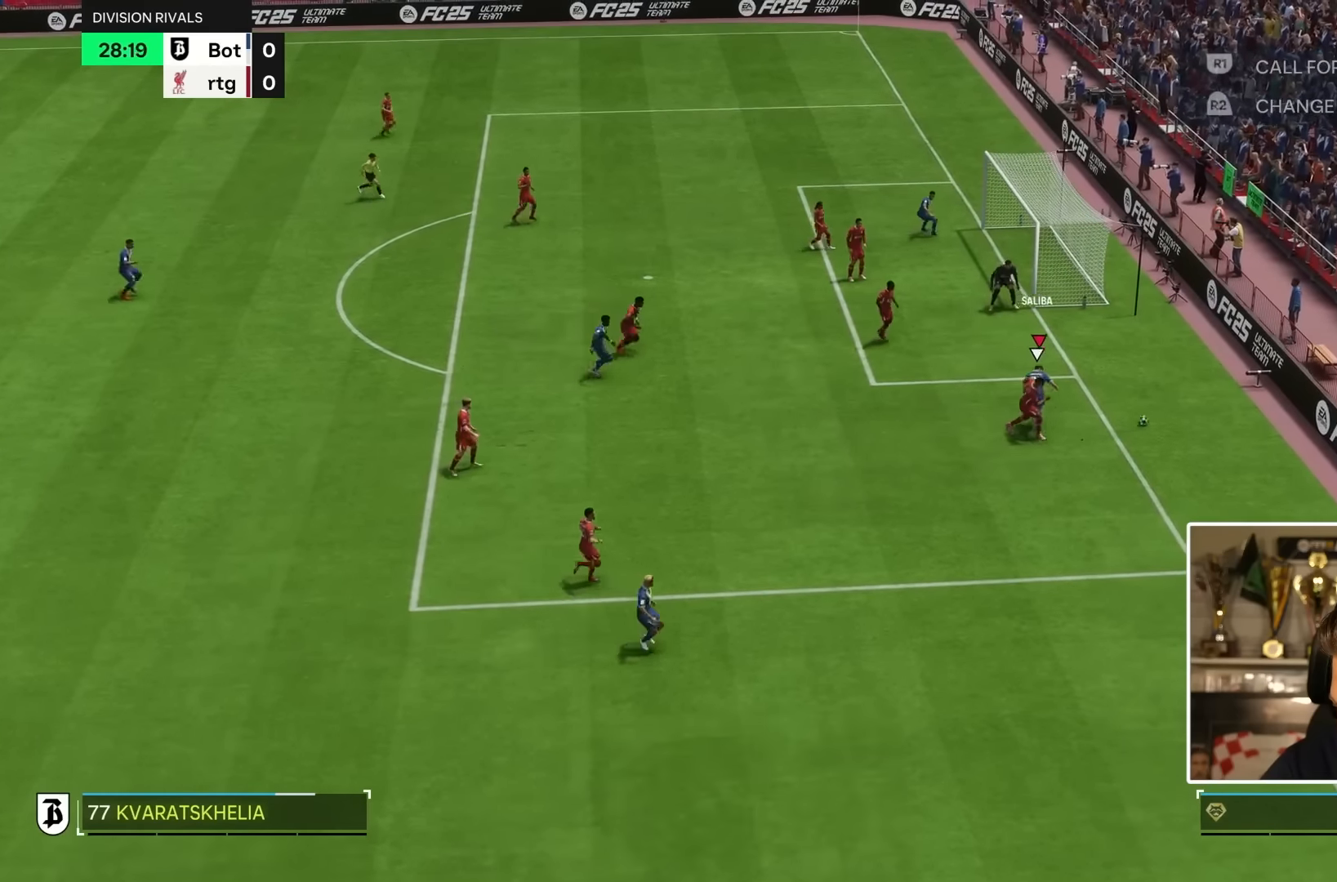
{"buttons": [], "left_stick": "center", "right_stick": "center", "events": [[283, "left_stick", "center"]]}
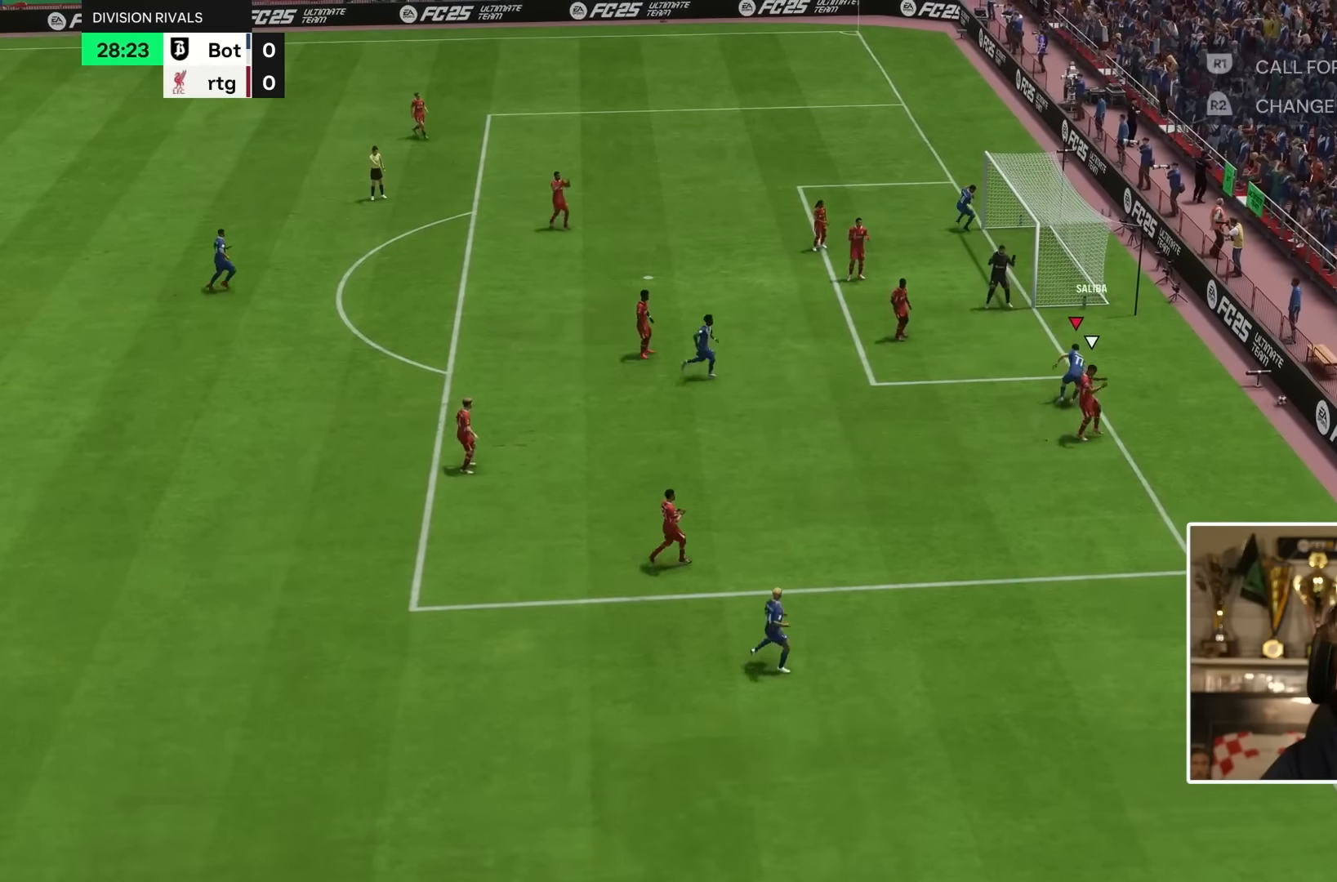
{"buttons": [], "left_stick": "center", "right_stick": "center", "events": []}
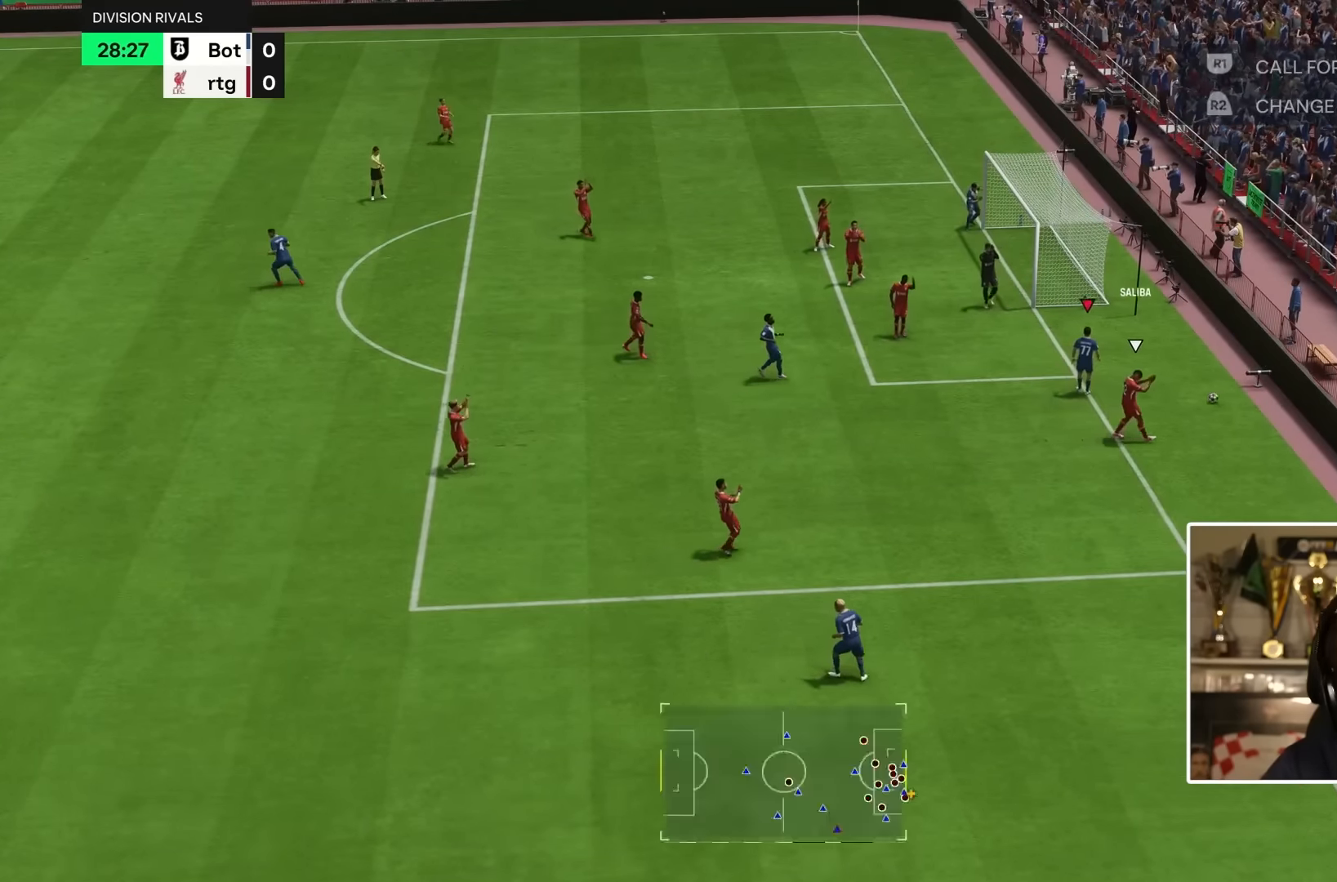
{"buttons": [], "left_stick": "center", "right_stick": "center", "events": []}
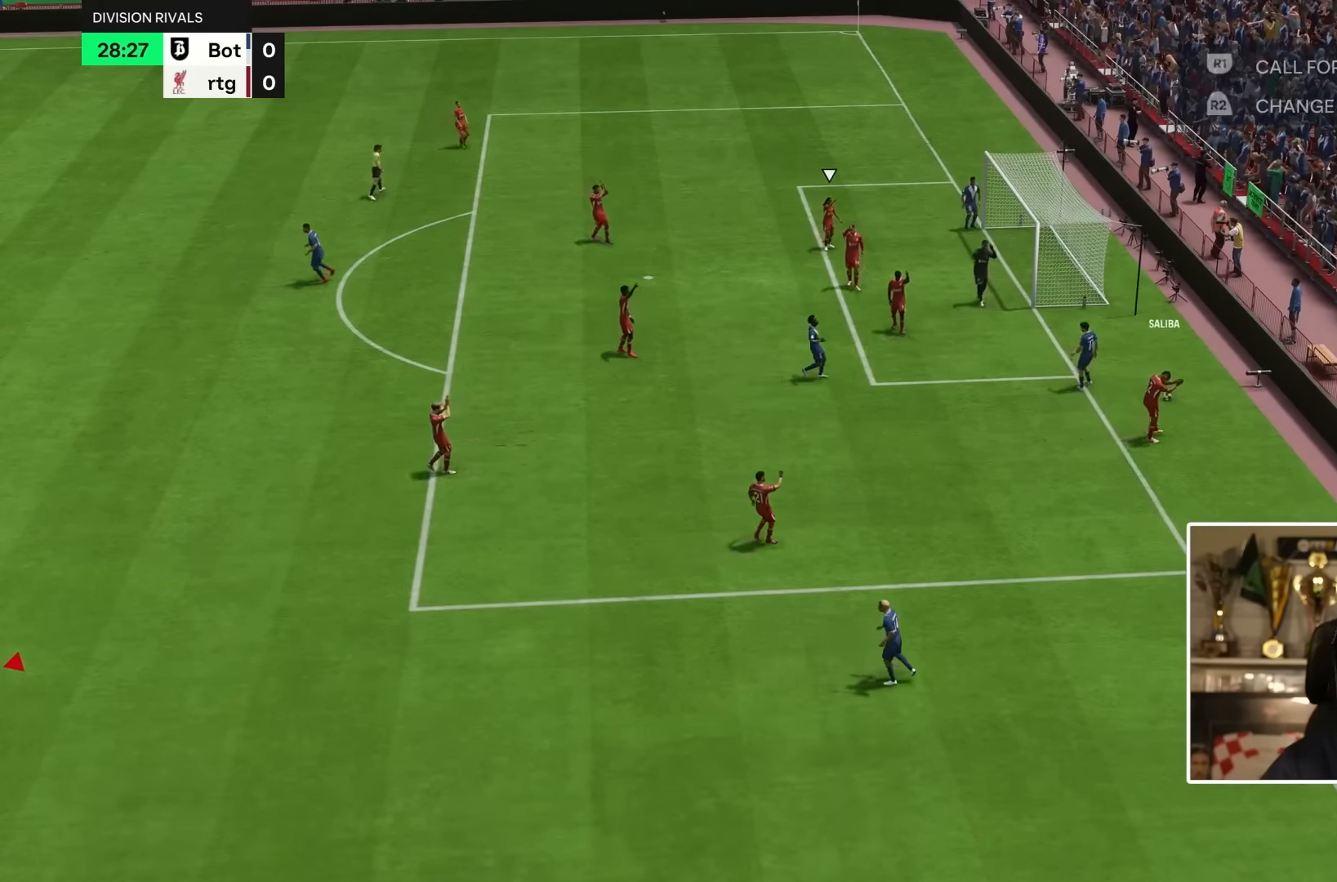
{"buttons": ["L2"], "left_stick": "down", "right_stick": "center", "events": [[16, "L2", "down"], [16, "left_stick", "up"], [100, "L2", "up"], [283, "L2", "down"], [283, "left_stick", "left"], [383, "left_stick", "down-left"], [483, "left_stick", "down"]]}
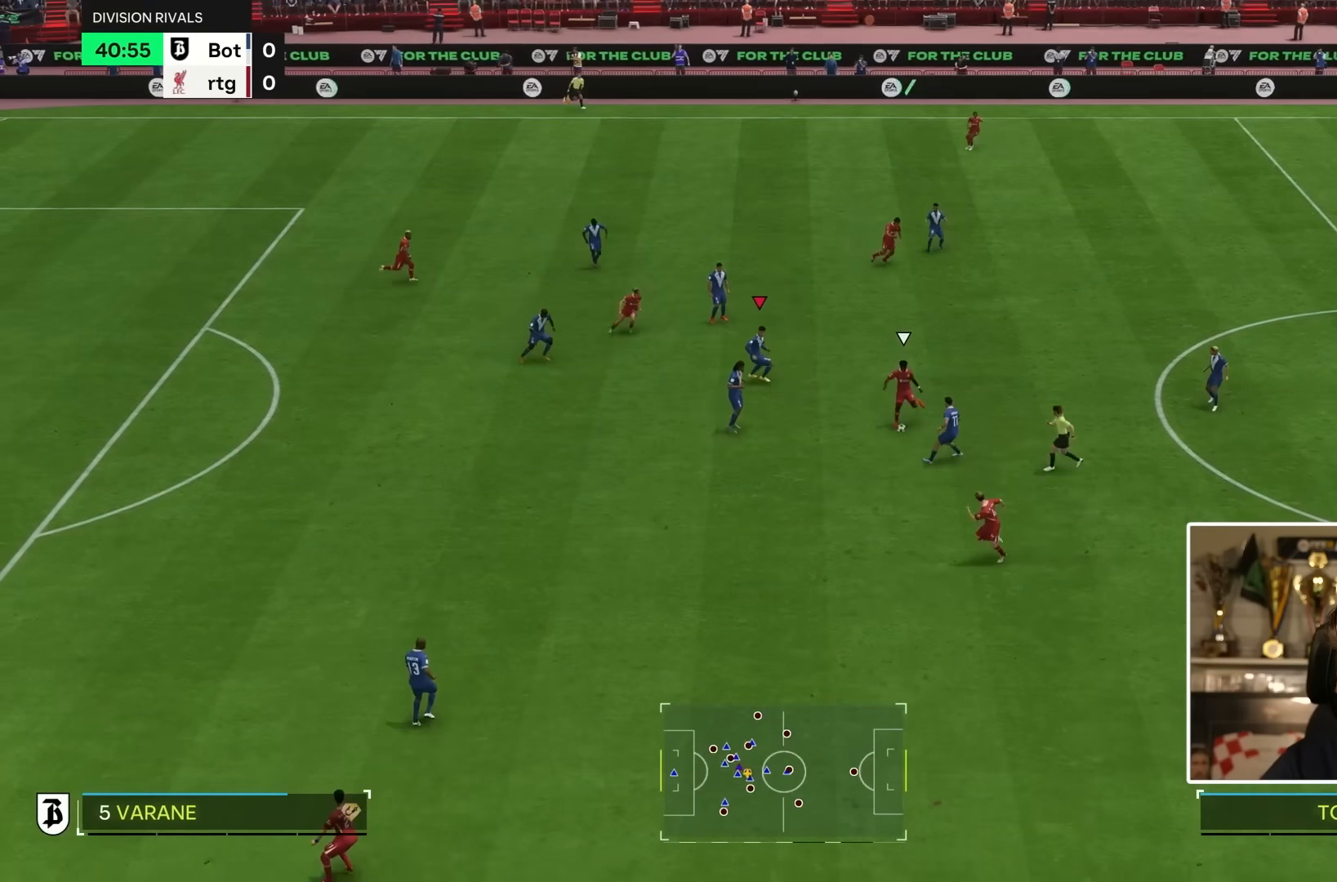
{"buttons": ["R1"], "left_stick": "down-left", "right_stick": "center", "events": [[83, "R1", "down"], [350, "L2", "up"], [350, "left_stick", "down-left"]]}
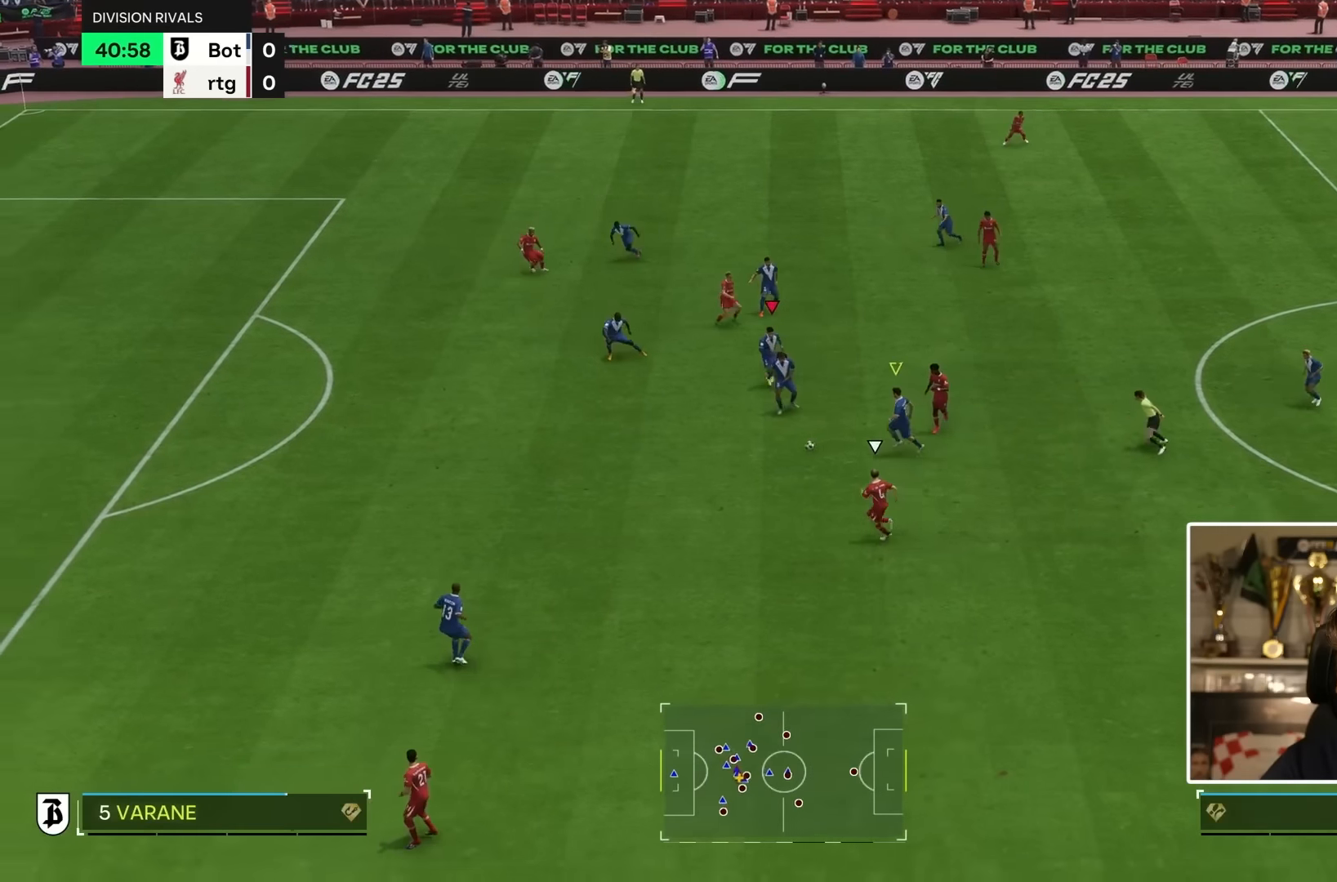
{"buttons": [], "left_stick": "up-left", "right_stick": "center", "events": [[116, "L1", "down"], [150, "R1", "up"], [183, "L1", "up"], [183, "left_stick", "left"], [383, "left_stick", "up-left"]]}
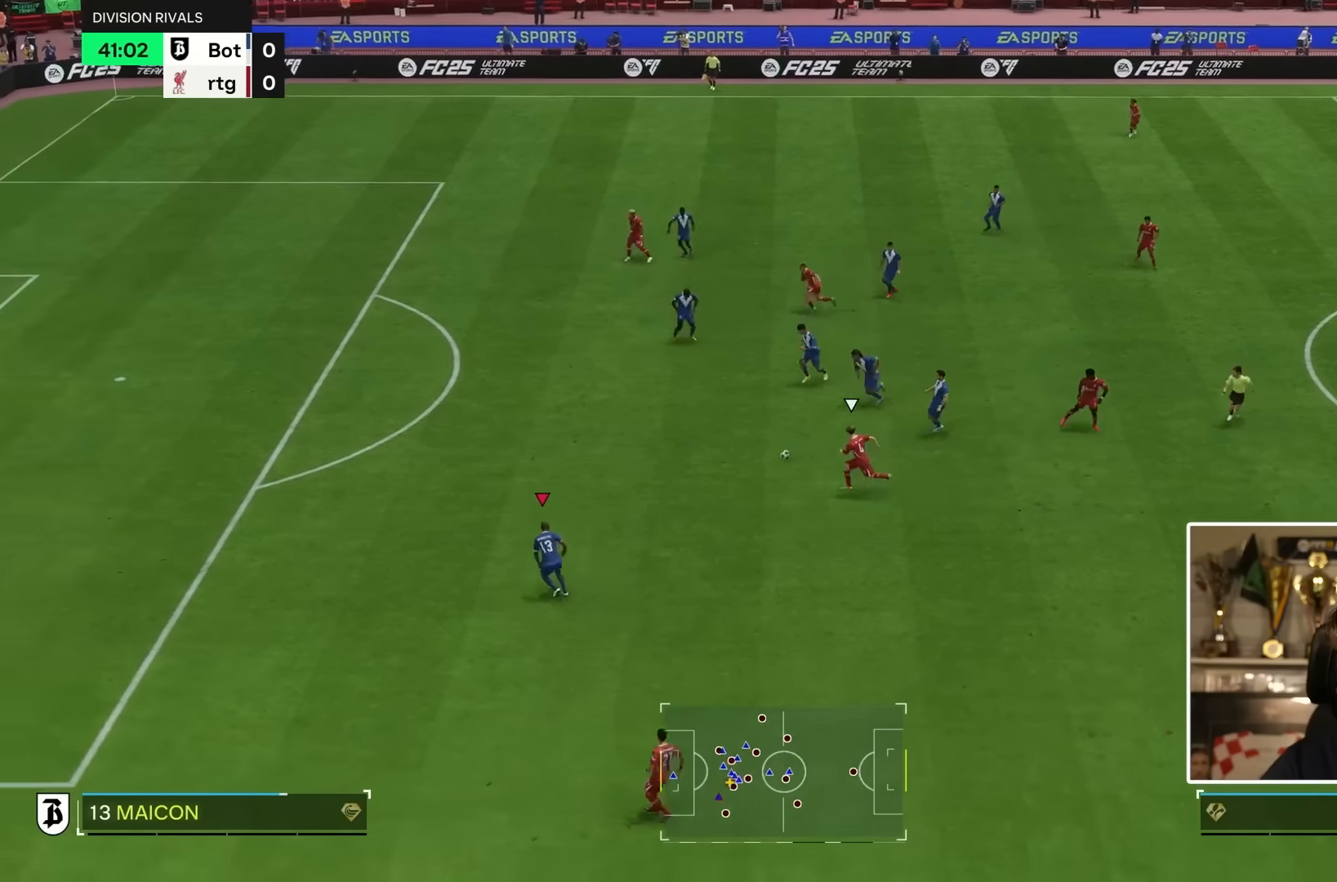
{"buttons": [], "left_stick": "up-left", "right_stick": "center", "events": [[116, "right_stick", "down"], [266, "right_stick", "center"], [366, "L1", "down"], [366, "L2", "down"], [500, "L1", "up"], [500, "L2", "up"]]}
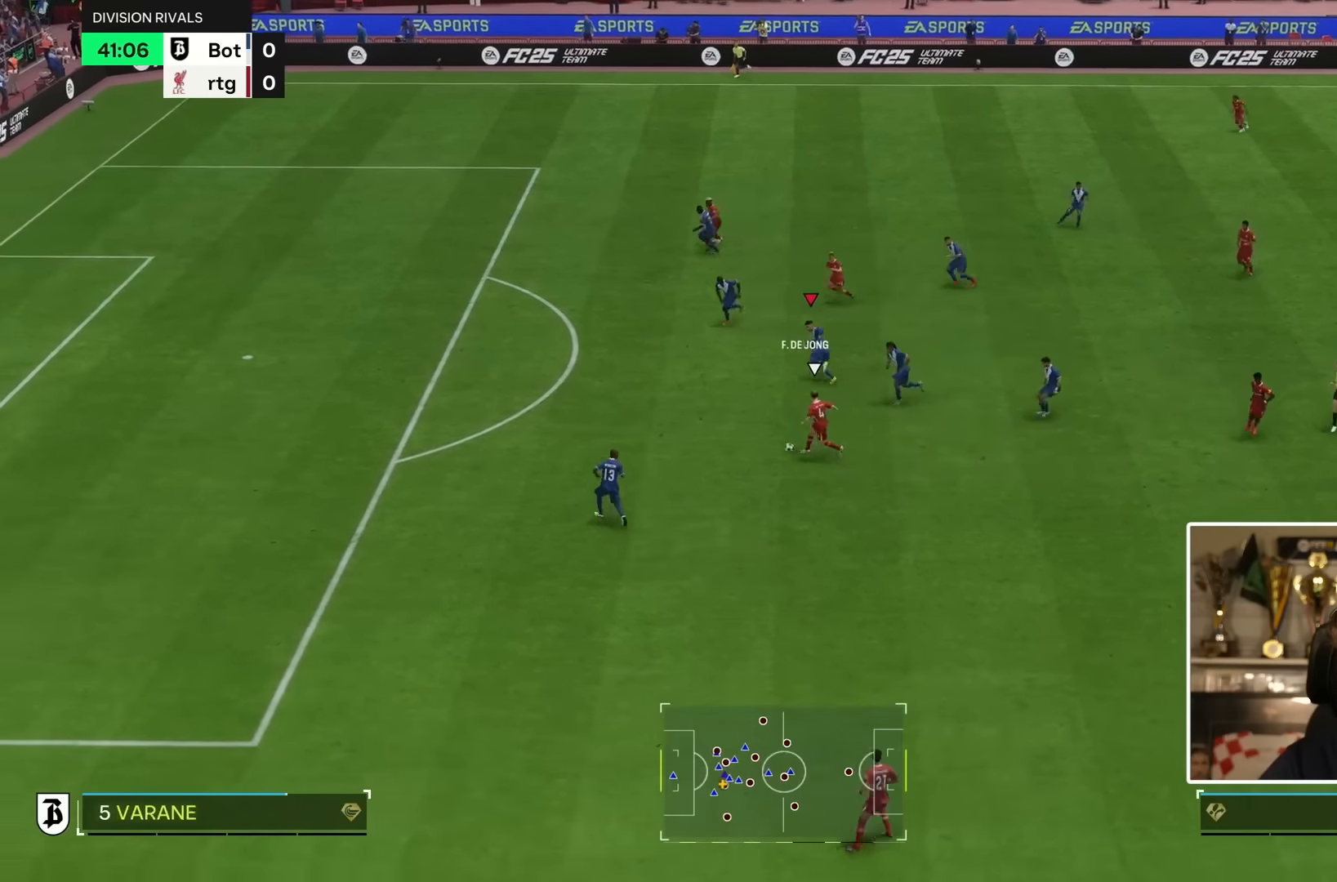
{"buttons": [], "left_stick": "up", "right_stick": "center", "events": [[300, "L1", "down"], [300, "L2", "down"], [400, "L1", "up"], [400, "L2", "up"], [450, "left_stick", "up"]]}
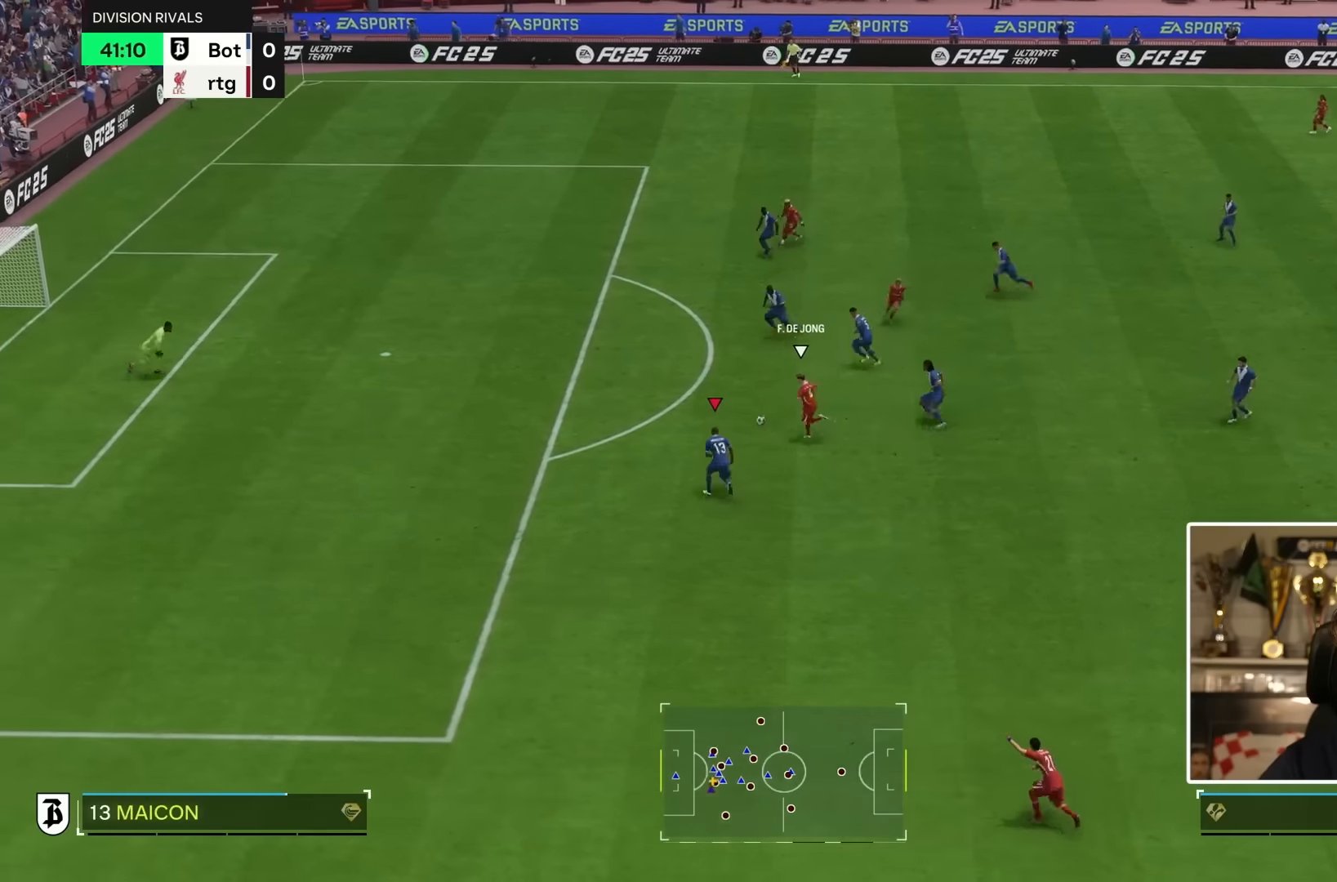
{"buttons": [], "left_stick": "up-left", "right_stick": "center", "events": [[133, "left_stick", "up-left"]]}
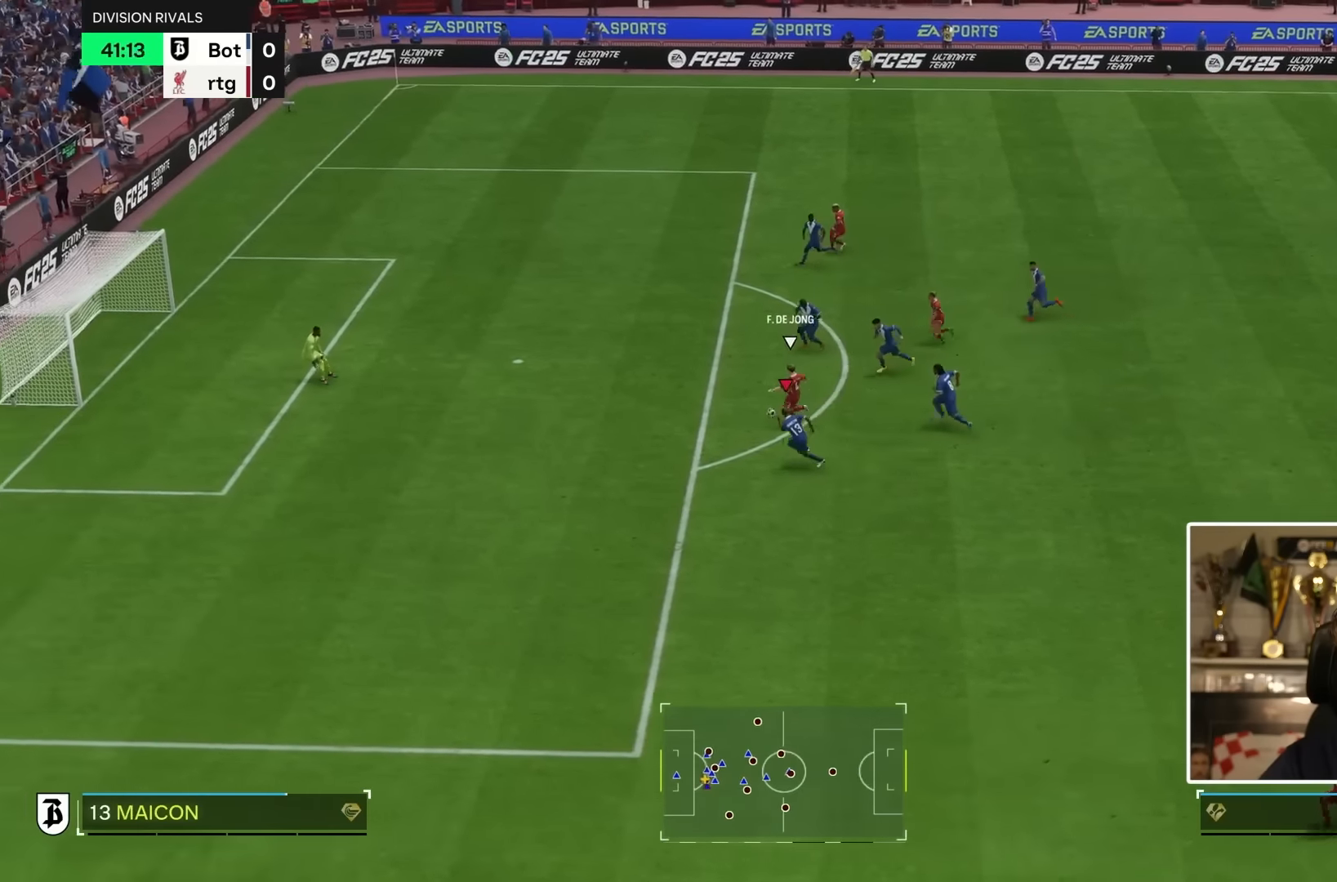
{"buttons": [], "left_stick": "up-left", "right_stick": "center", "events": []}
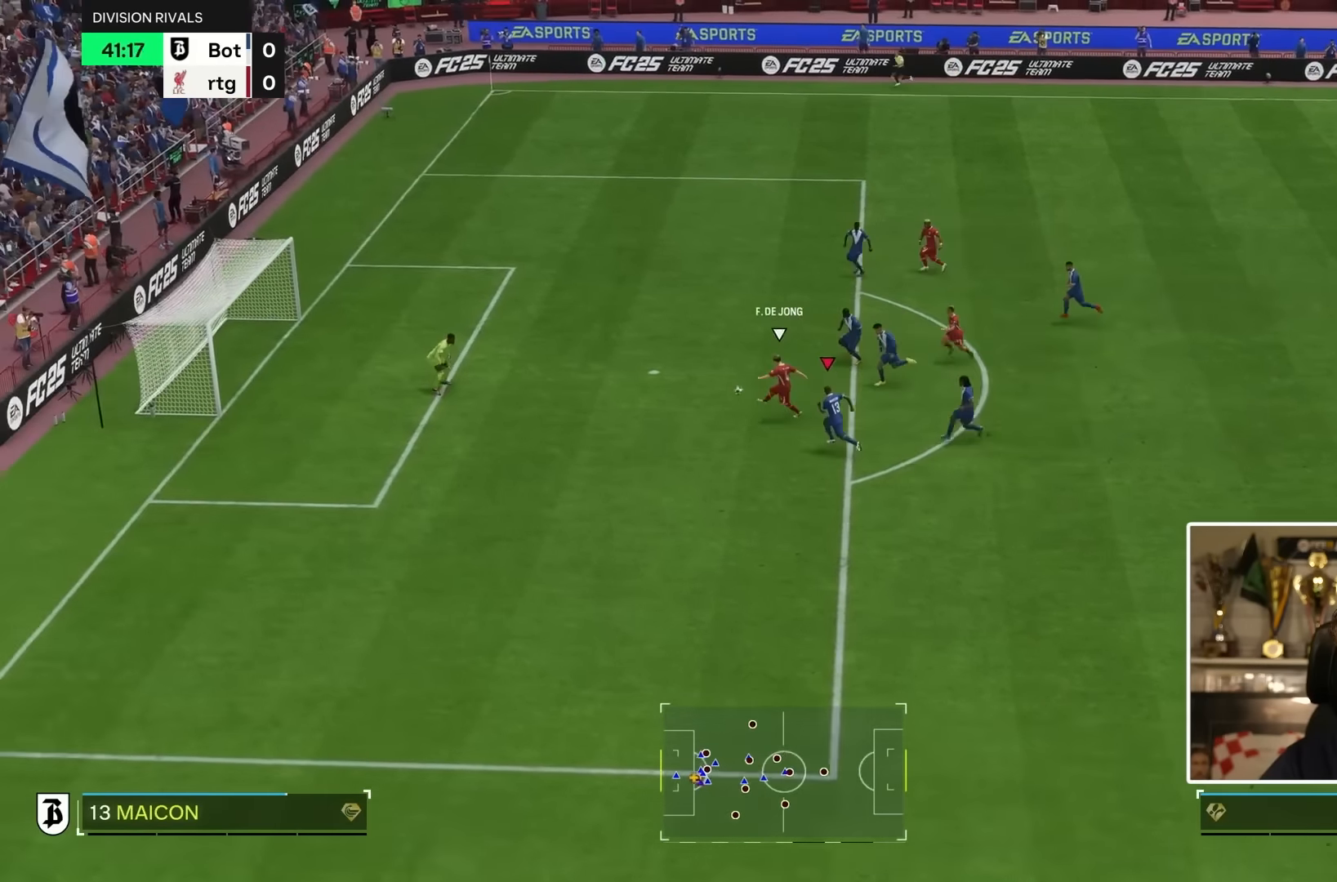
{"buttons": [], "left_stick": "up-left", "right_stick": "center", "events": []}
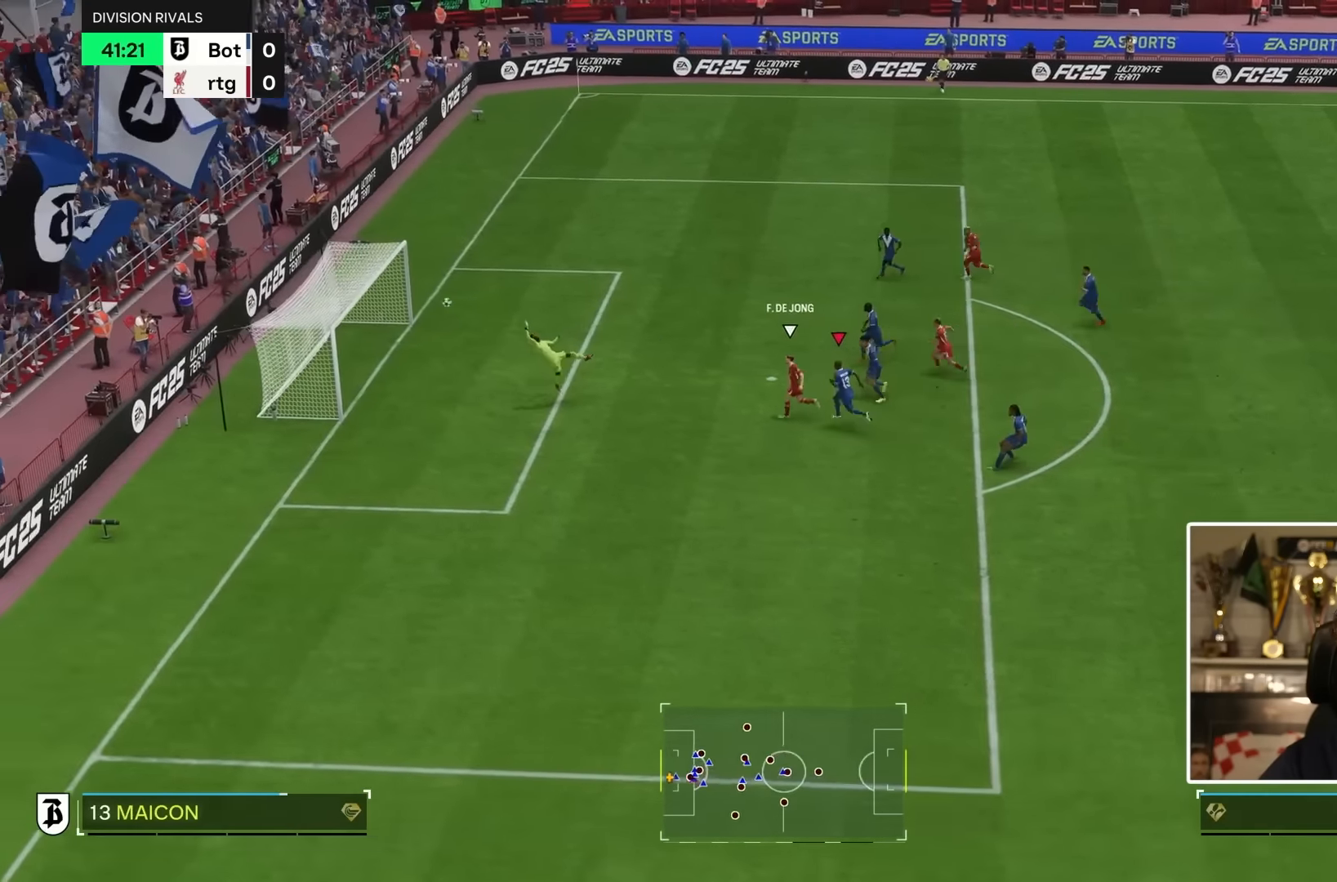
{"buttons": [], "left_stick": "center", "right_stick": "center", "events": [[433, "left_stick", "center"]]}
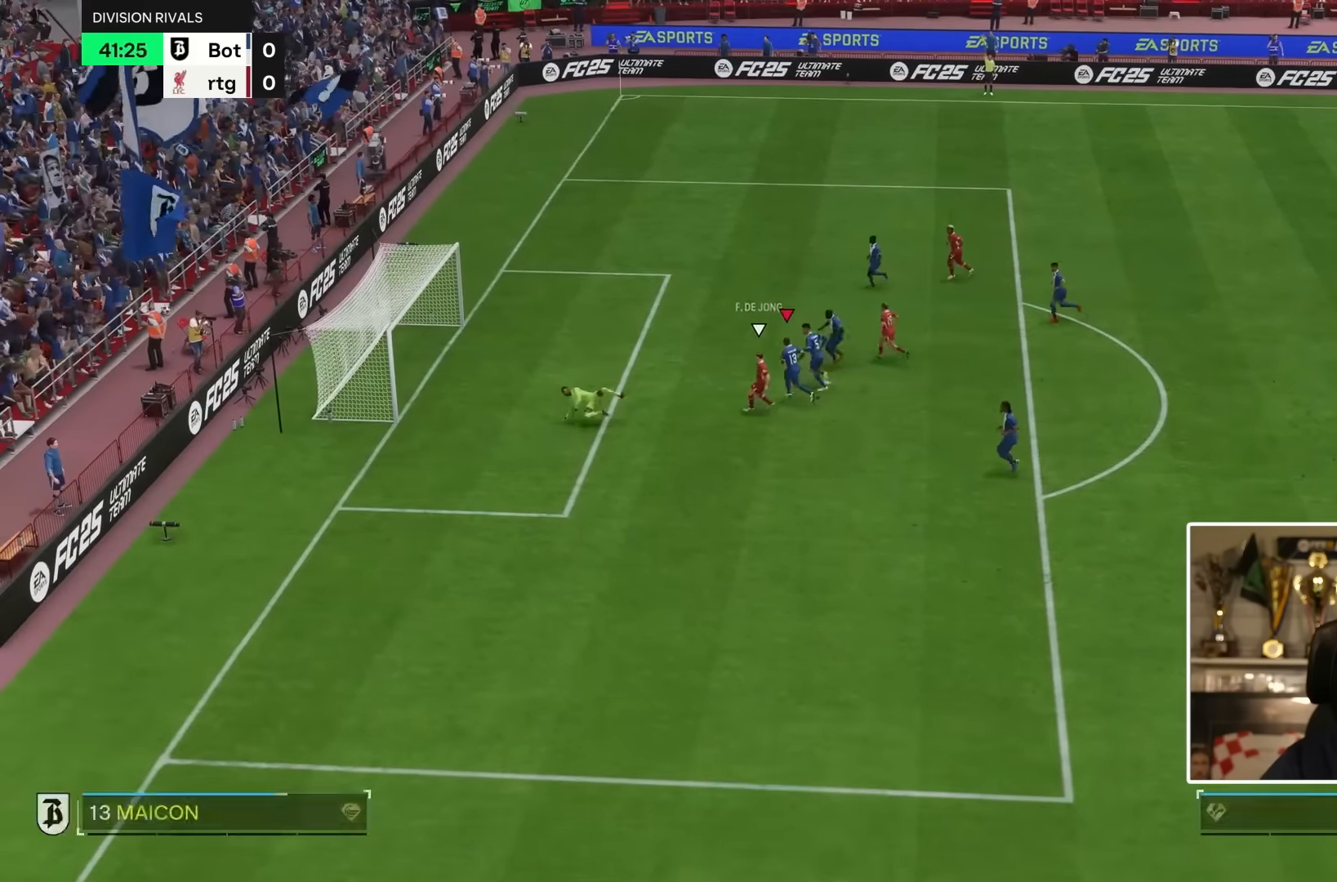
{"buttons": [], "left_stick": "center", "right_stick": "center", "events": []}
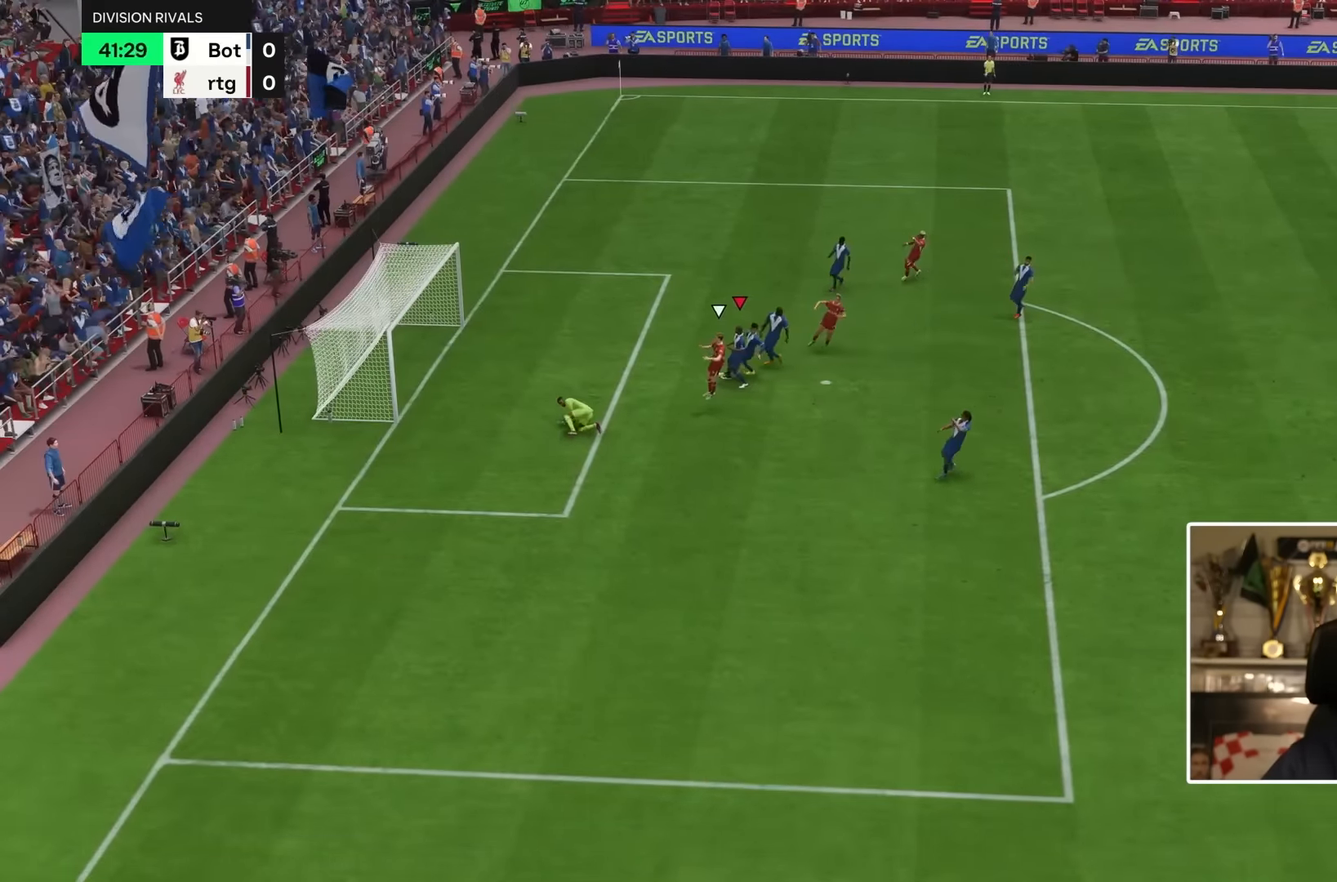
{"buttons": [], "left_stick": "down-left", "right_stick": "center", "events": [[483, "left_stick", "down-left"]]}